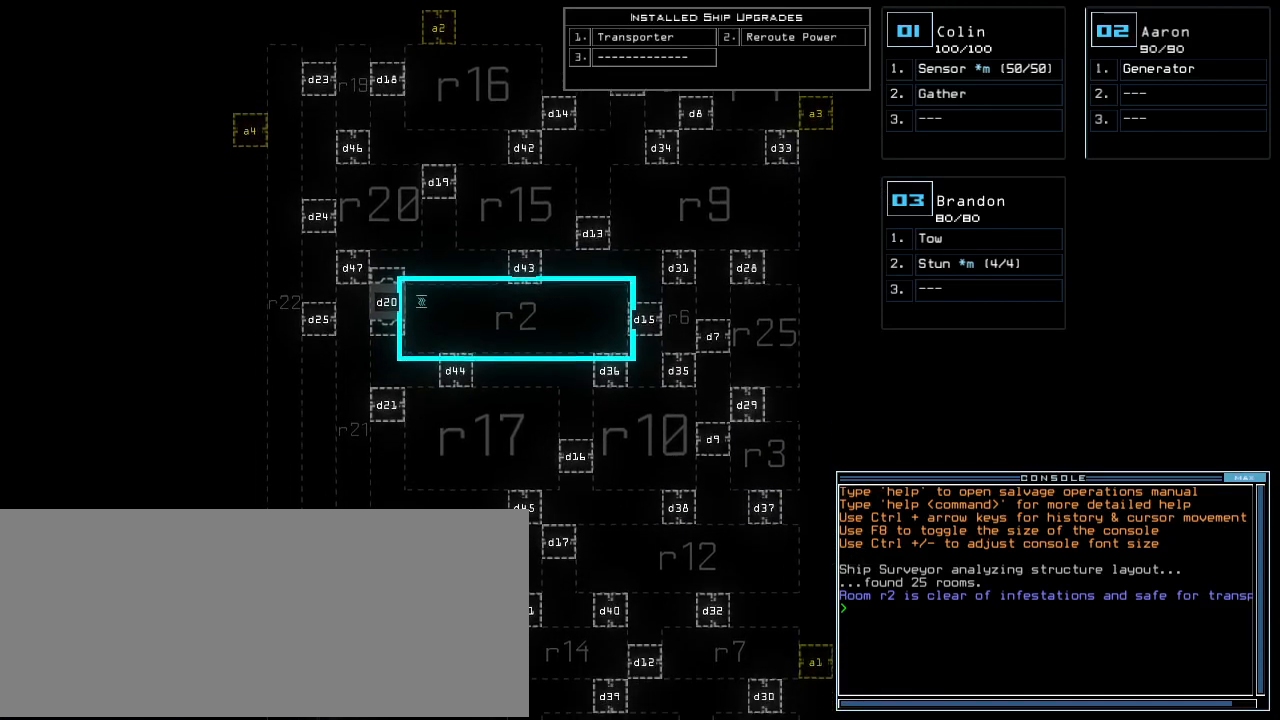
Gameplay with keyboard; each line is a JSON object with the keys held at the frame after it. "events" lists presses ("down") and releases ("up") of ".", "0", "1", "2", "3", "4", "5", "6", "7", "8", "9", "a", "b", "backspace", "c", "caps_lock", "comma", "ctrl_l", "ctrl_r", "d", "down", "e", "equals", "escape", "f", "g", "h", "i", "j", "k", "l", "left", "m", "minus", "n", "o", "p", "q", "quote", "r", "return", "right", "s", "semicolon", "shift_l", "shift_r", "space", "t", "tab", "tilde", "u", "up", "v", "w", "x", "y" and "z" between this image and that frame as [ms after this image, input, new state], when the widget could be followed in between. No other keys are recorded. Mouse input is not recorded. Not read: other_keys.
{"keys": ["down"], "events": []}
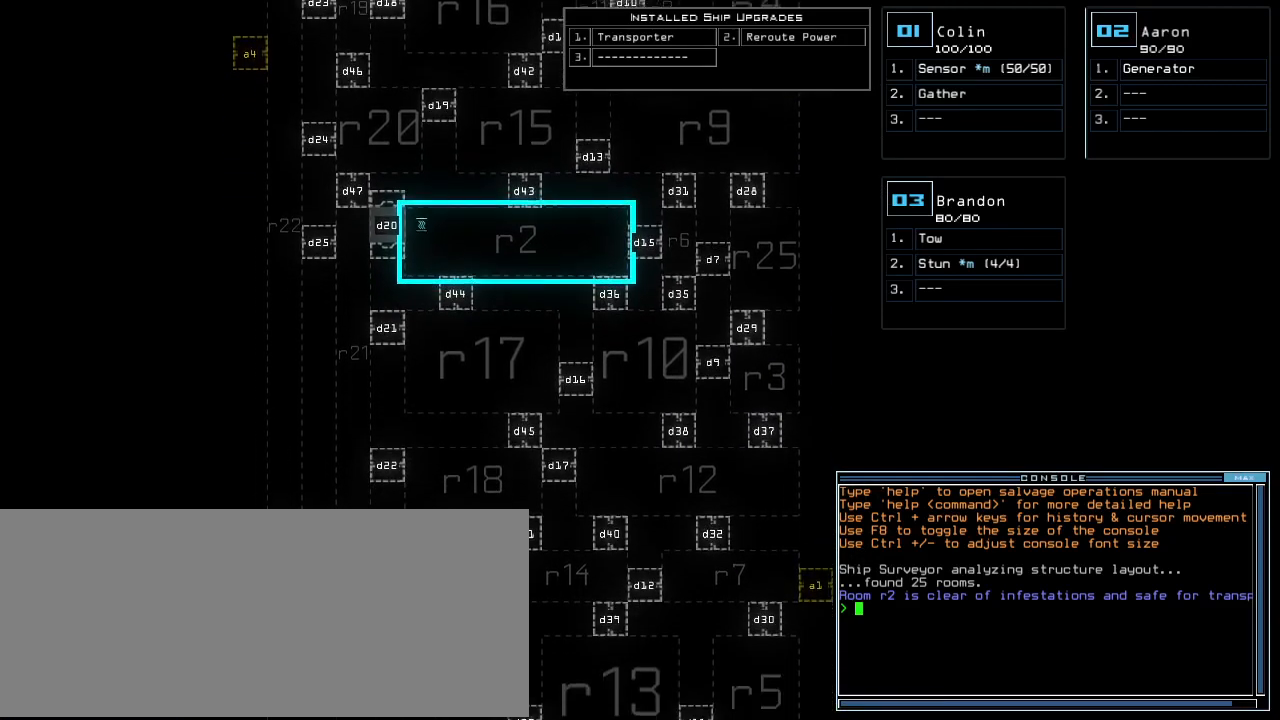
{"keys": ["up"], "events": [[220, "down", "up"], [400, "up", "down"]]}
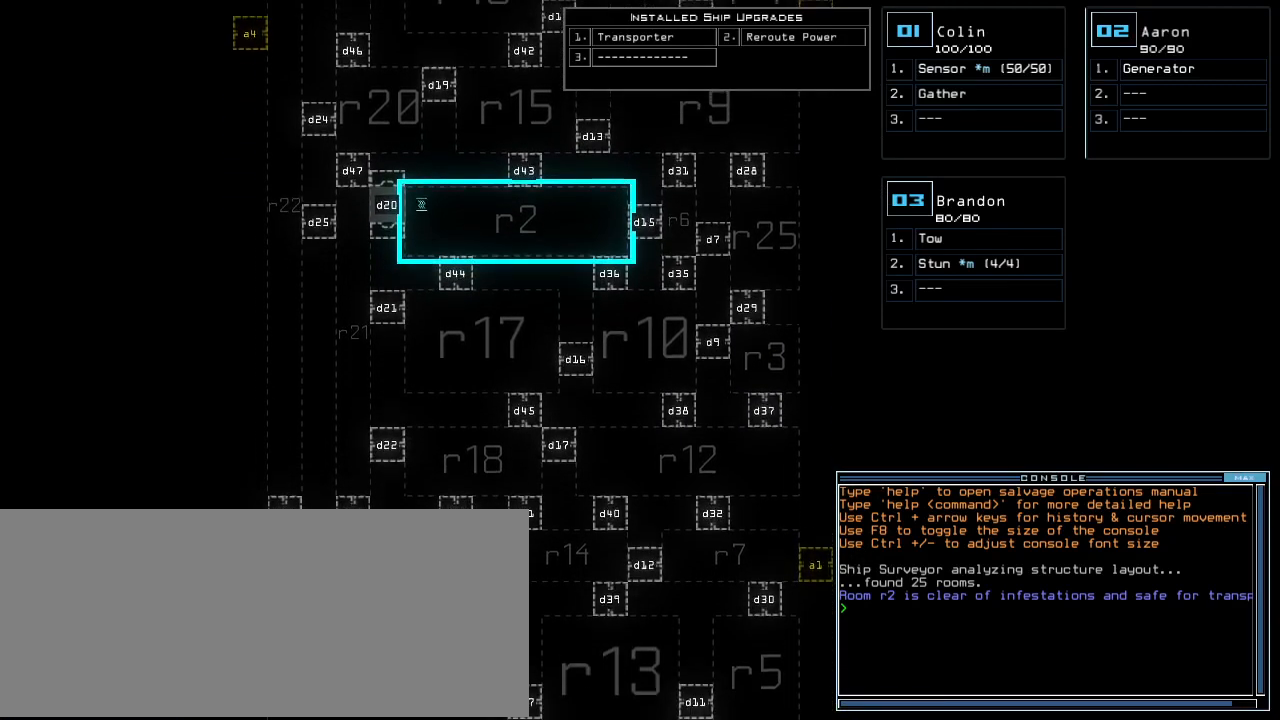
{"keys": ["up"], "events": []}
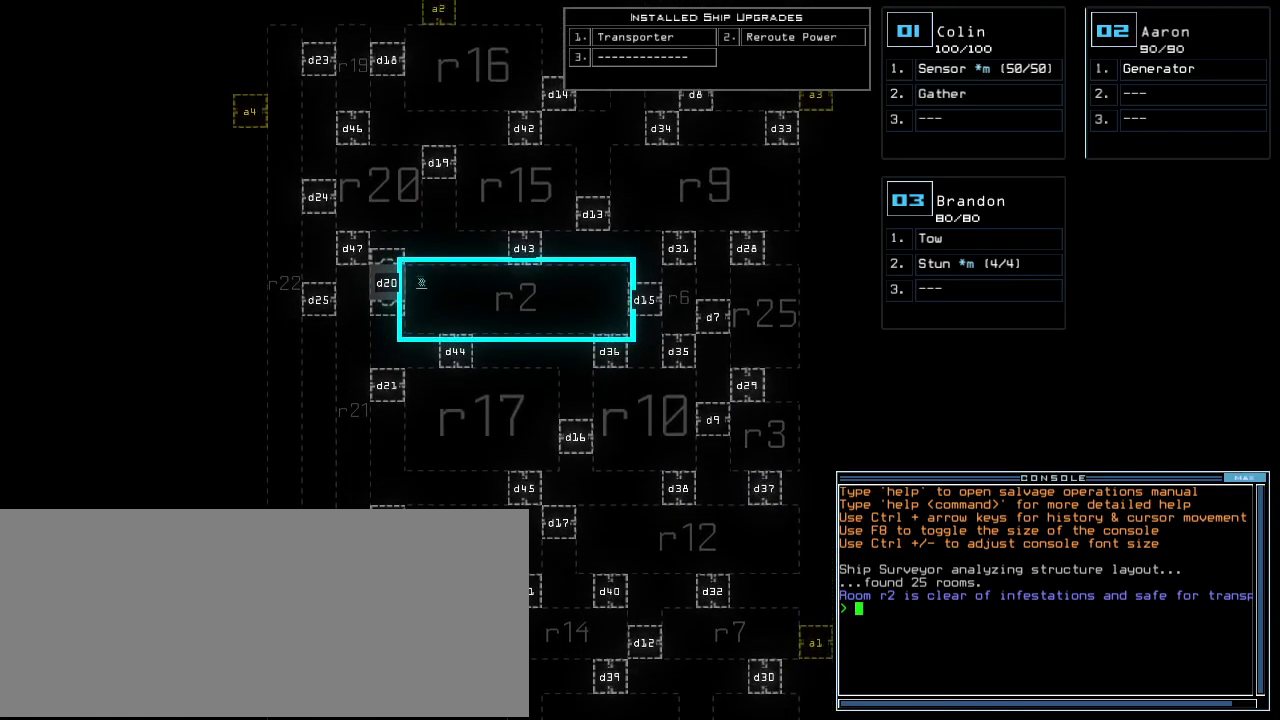
{"keys": [], "events": [[180, "up", "up"]]}
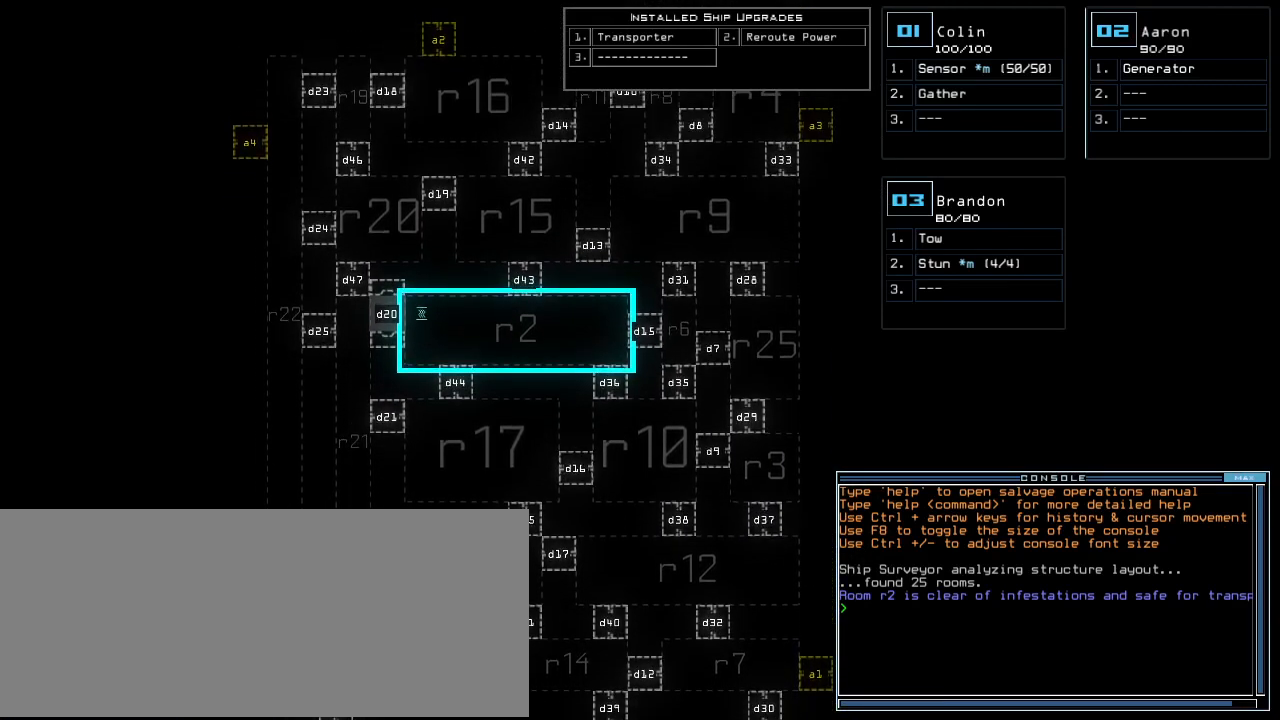
{"keys": [], "events": []}
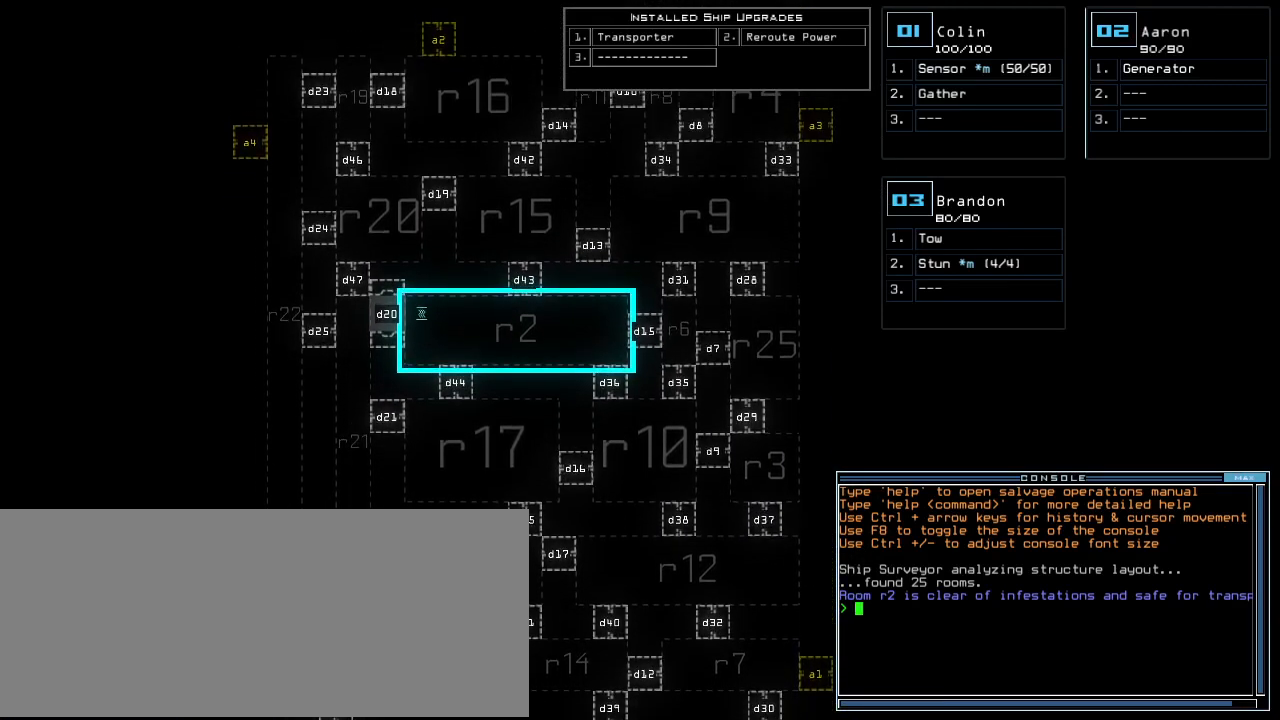
{"keys": [], "events": []}
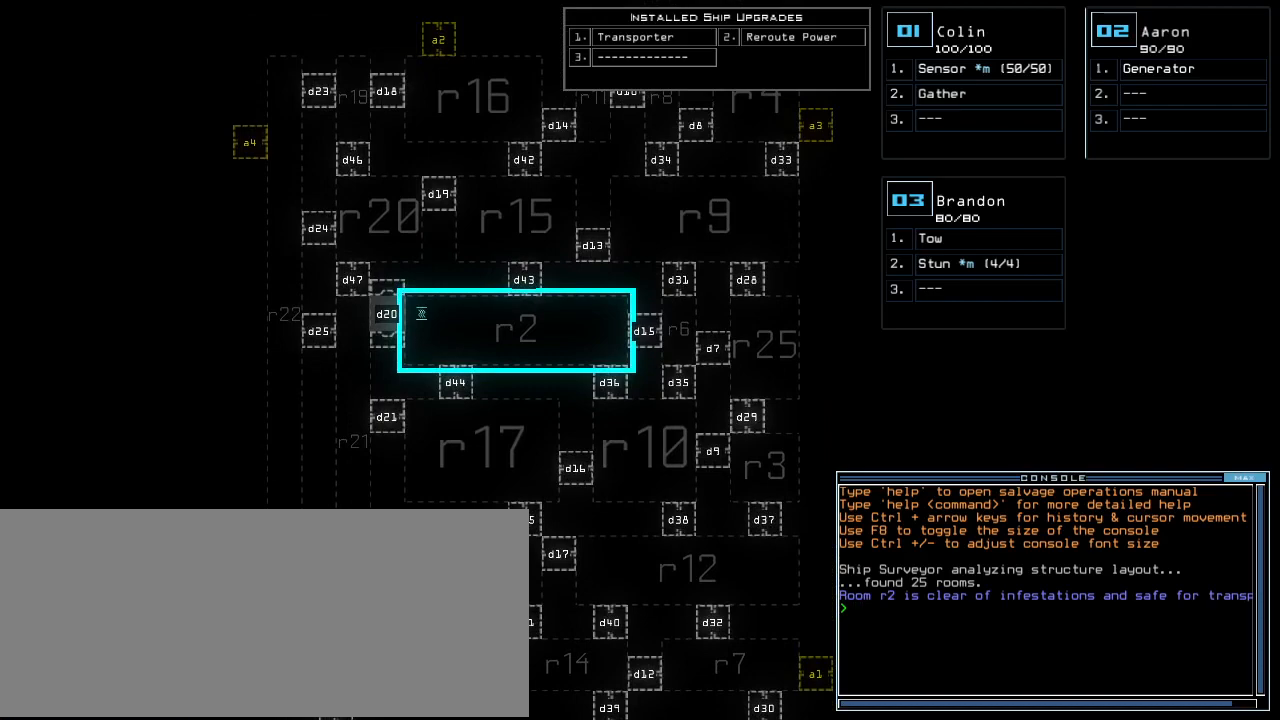
{"keys": [], "events": [[100, "r", "down"], [140, "e", "down"], [200, "r", "up"], [220, "a", "down"], [260, "e", "up"], [320, "a", "up"], [380, "space", "down"], [460, "space", "up"]]}
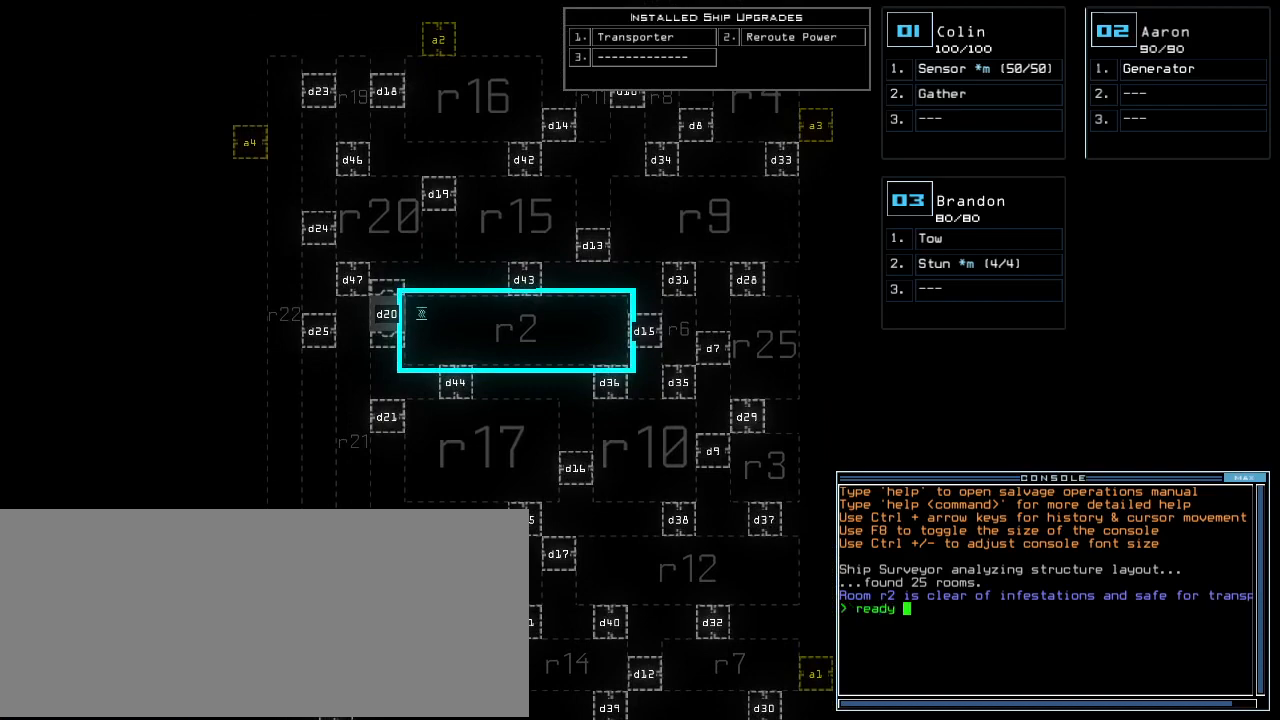
{"keys": [], "events": []}
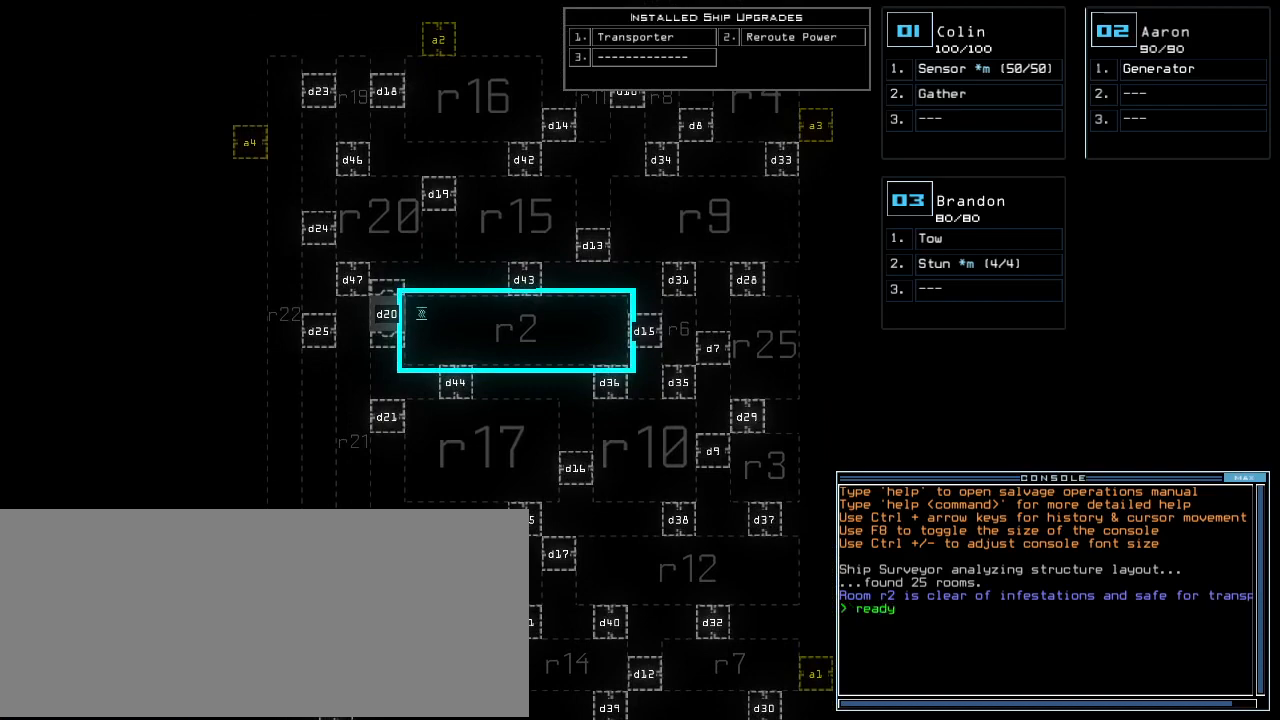
{"keys": []}
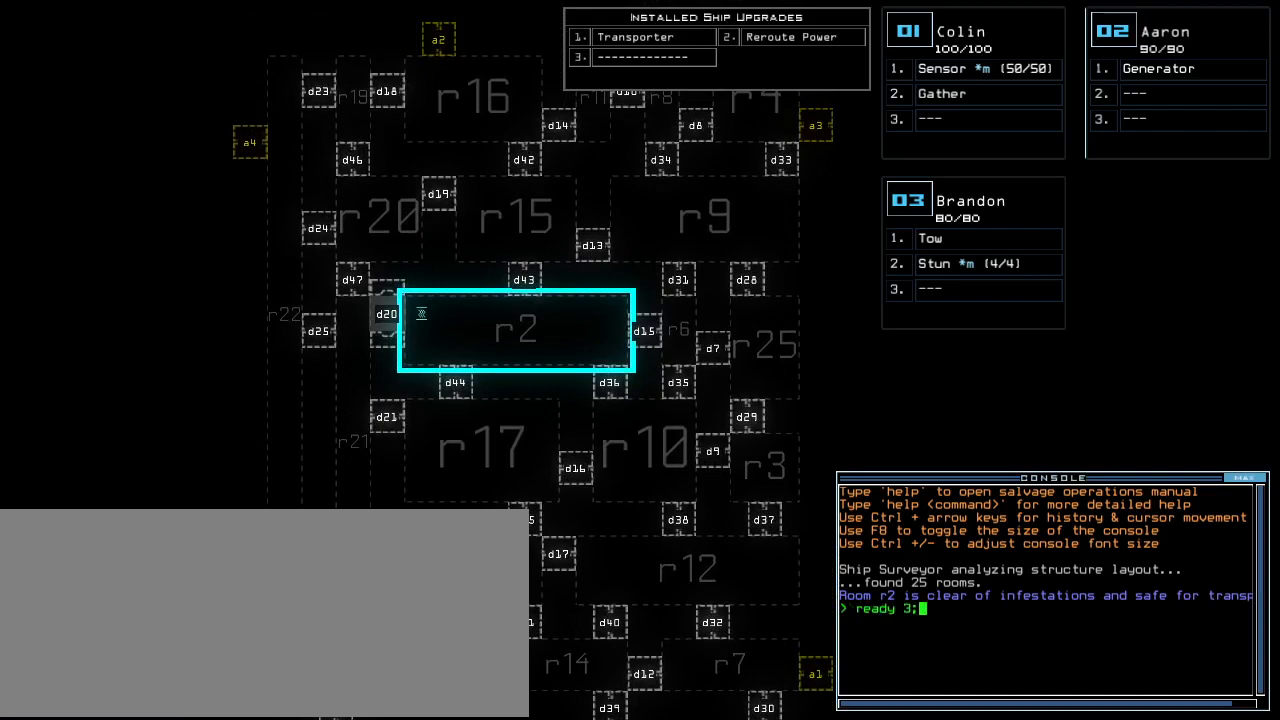
{"keys": ["t"], "events": [[340, "e", "down"], [340, "s", "down"], [420, "s", "up"], [420, "t", "down"], [460, "e", "up"]]}
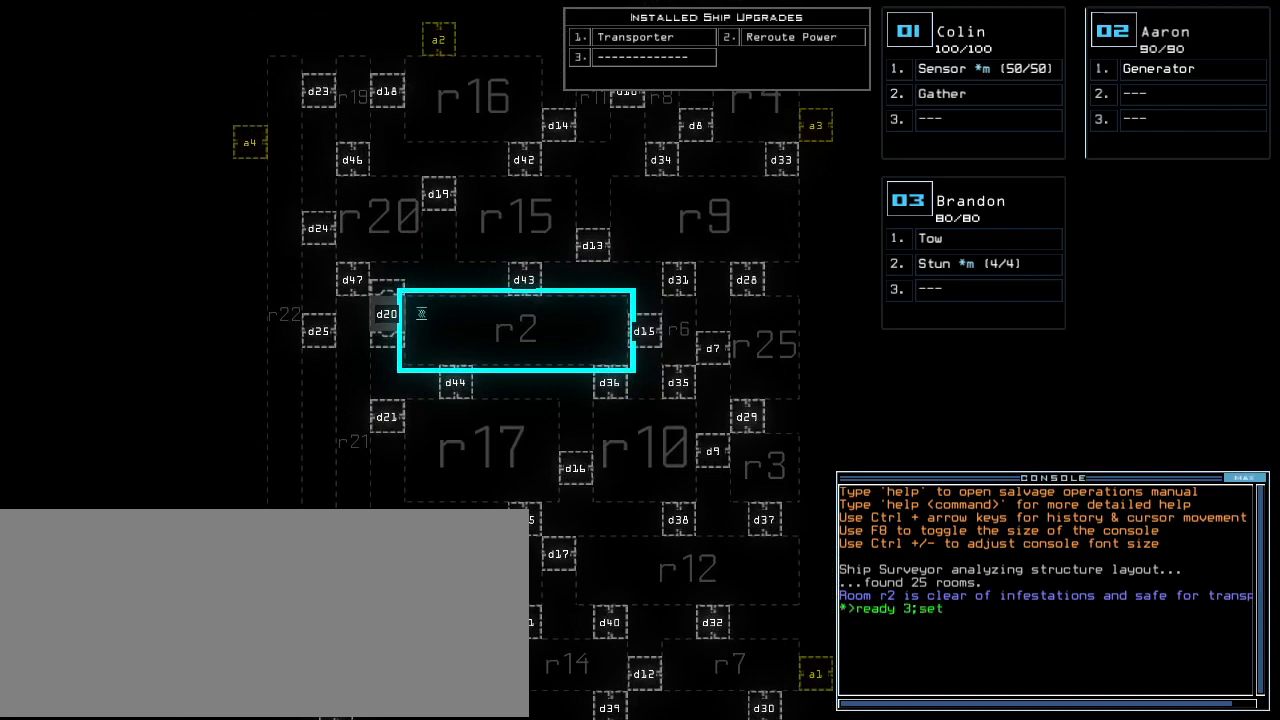
{"keys": [], "events": [[20, "space", "down"], [20, "t", "up"], [60, "space", "up"], [360, "2", "down"], [440, "2", "up"]]}
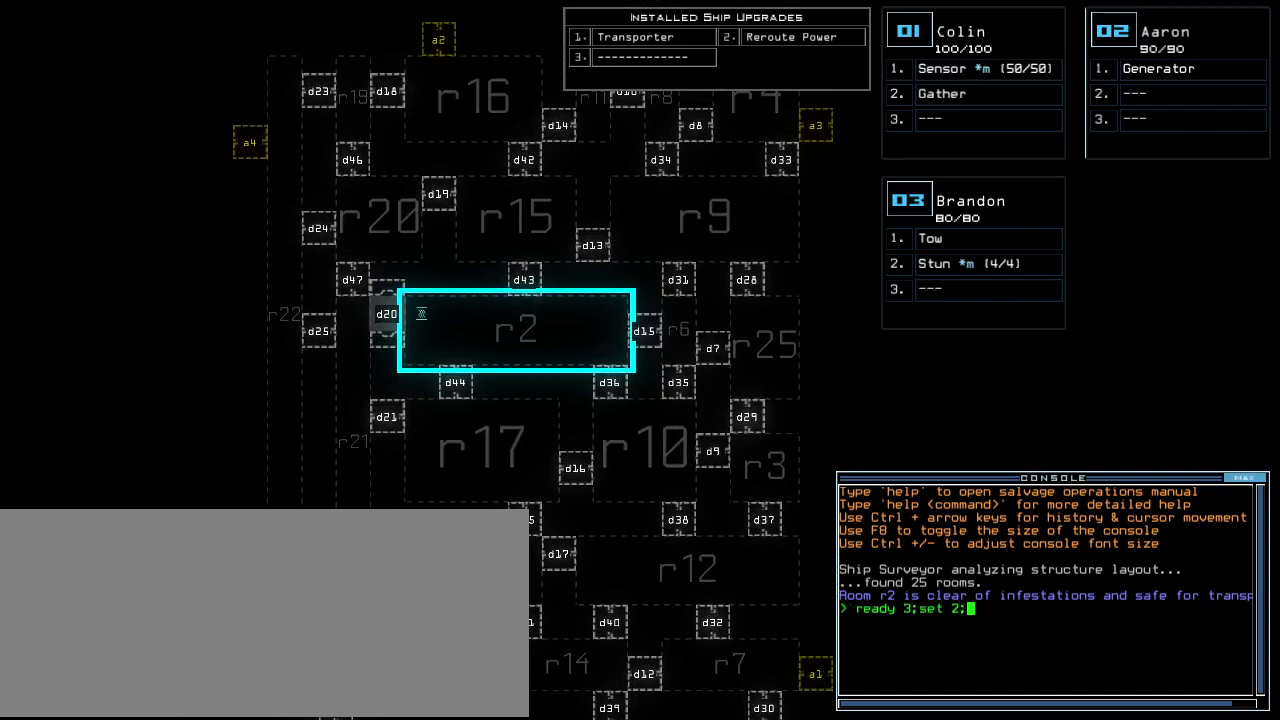
{"keys": ["t"], "events": [[400, "s", "down"], [480, "t", "down"], [500, "s", "up"]]}
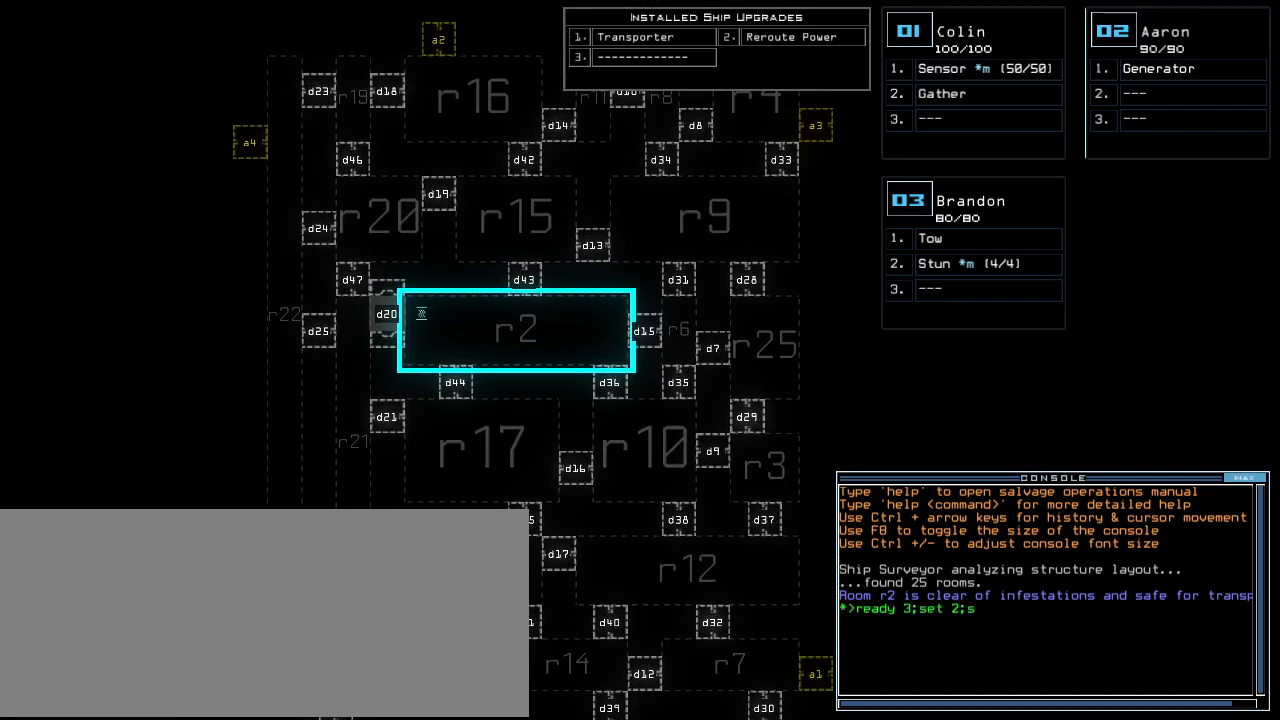
{"keys": [], "events": [[80, "a", "down"], [100, "t", "up"], [200, "a", "up"]]}